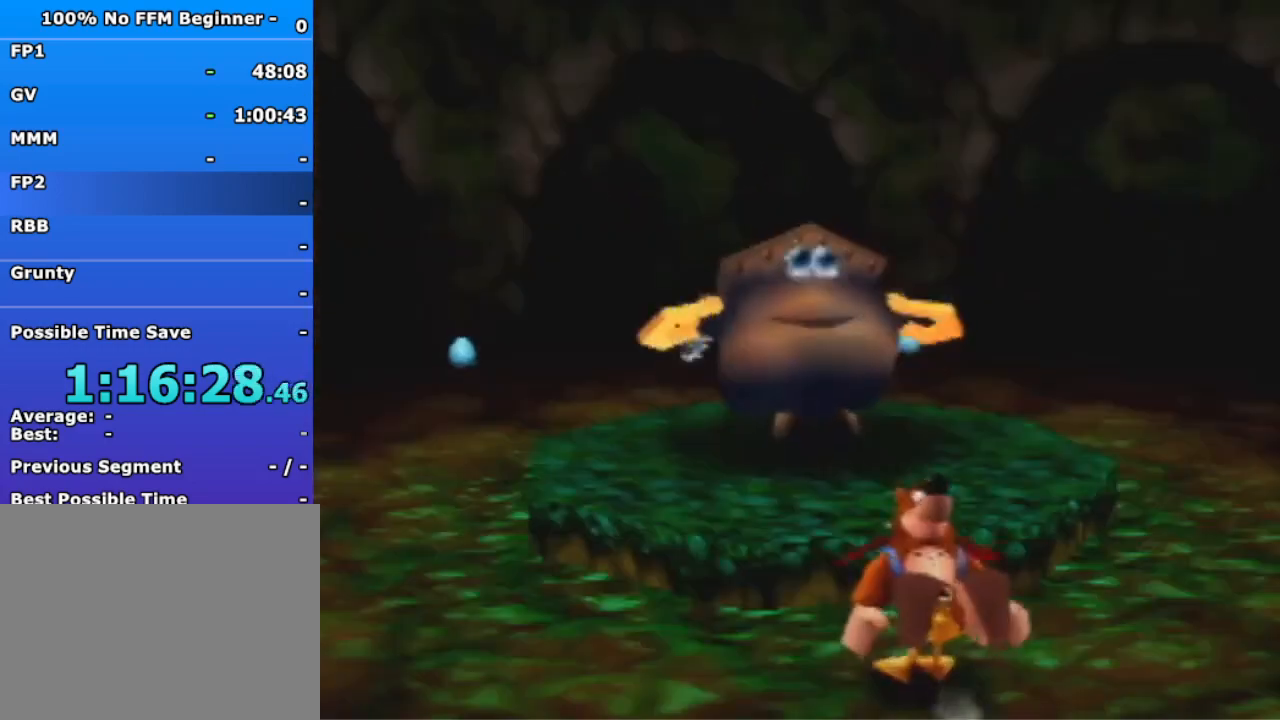
Gameplay with a controller (Nintendo layout); each line is a JSON object with the inputs held at the frame after it (dt_ms = milliseconds from this image to that frame). "events" lists button and stick changes between this image and that frame as [ms after this image, input, new state], when the widget could be followed in between. Not read: L3 R3 Z.
{"dt_ms": 1000, "buttons": [], "left_stick": "up", "events": [[233, "left_stick", "center"], [367, "R1", "down"], [400, "B", "down"], [467, "R1", "up"], [500, "B", "up"], [933, "left_stick", "up"]]}
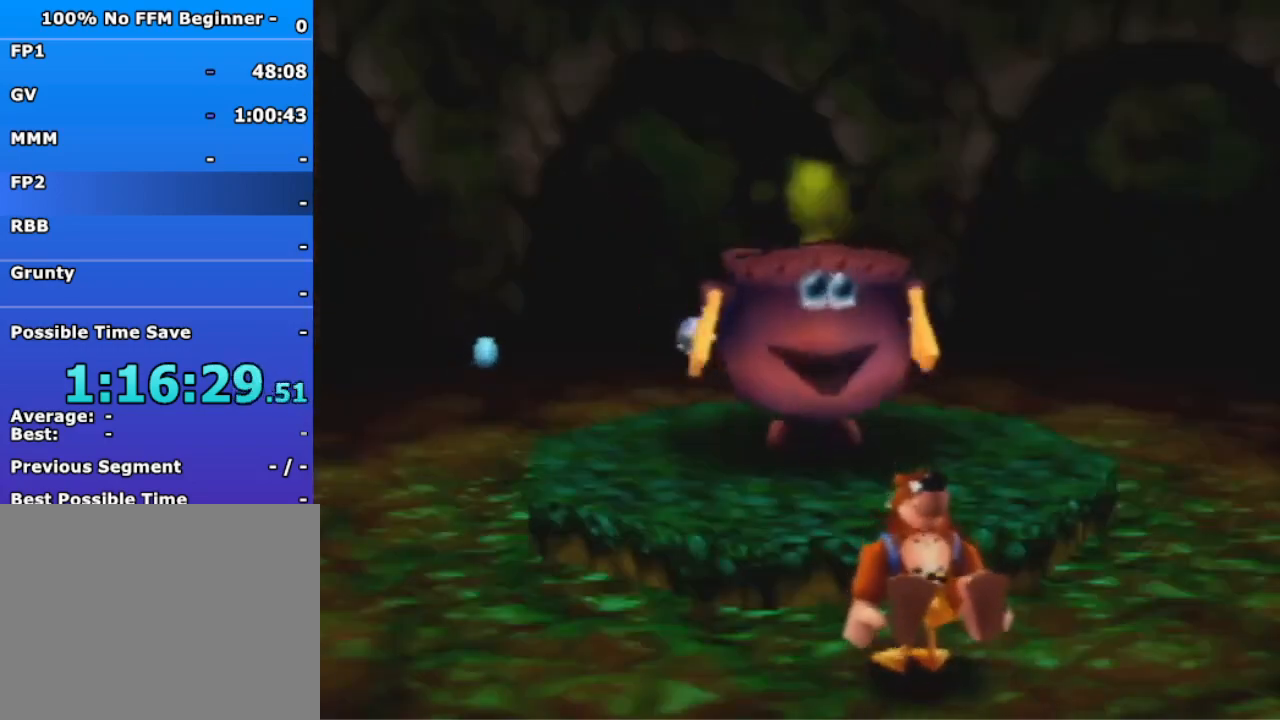
{"dt_ms": 500, "buttons": [], "left_stick": "up", "events": [[367, "A", "down"], [367, "B", "down"], [367, "R1", "down"], [467, "A", "up"], [467, "B", "up"], [467, "R1", "up"]]}
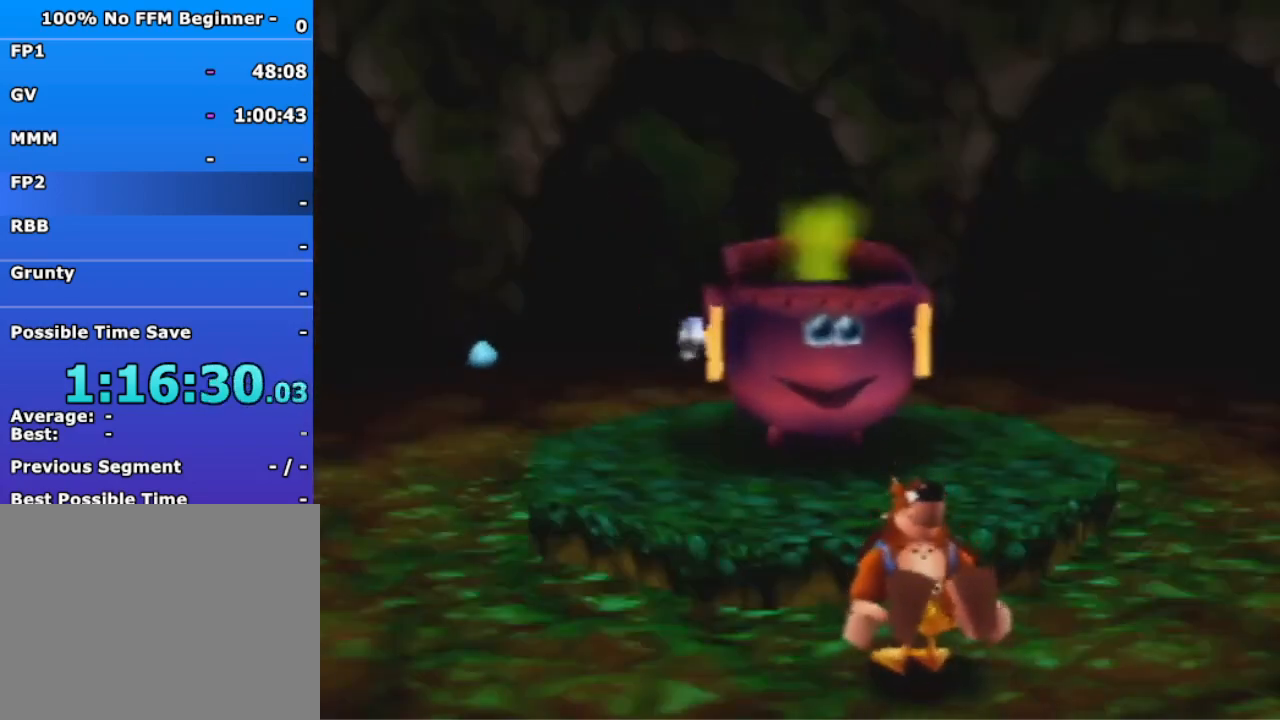
{"dt_ms": 500, "buttons": ["A"], "left_stick": "up", "events": [[333, "A", "down"], [400, "A", "up"], [467, "A", "down"]]}
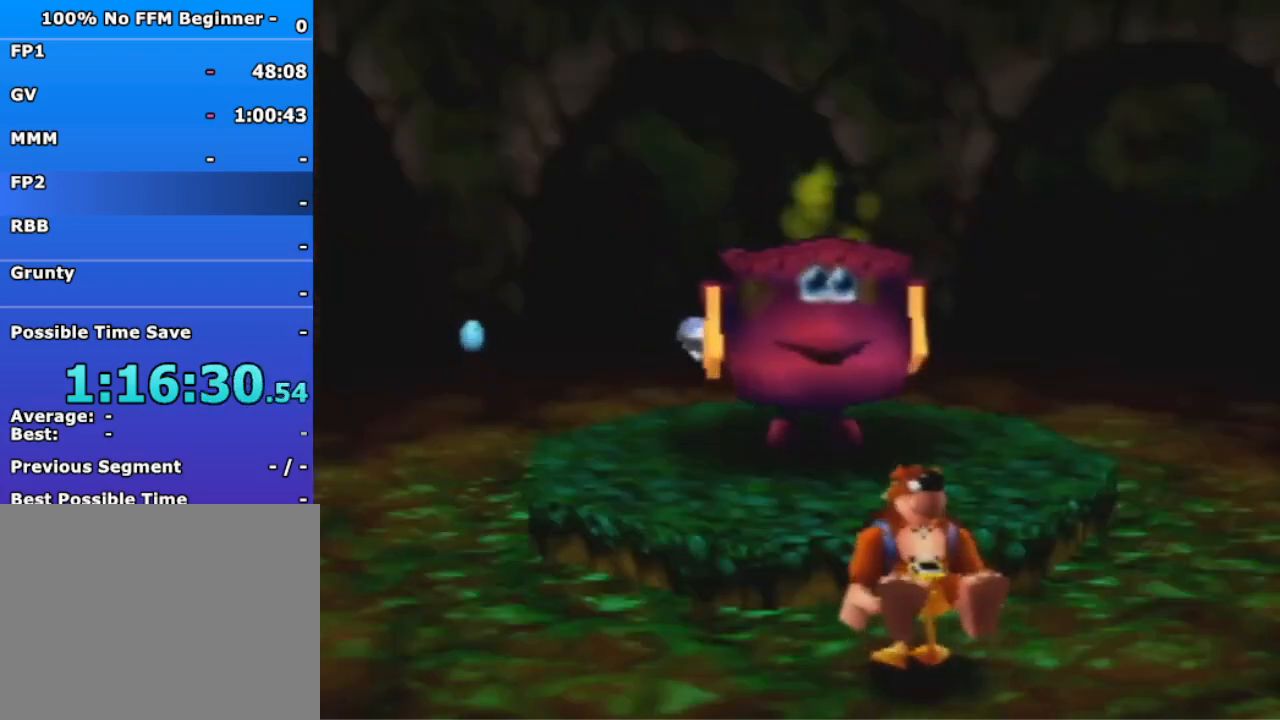
{"dt_ms": 500, "buttons": [], "left_stick": "up", "events": [[300, "B", "down"], [300, "R1", "down"], [433, "A", "up"], [433, "B", "up"], [467, "R1", "up"]]}
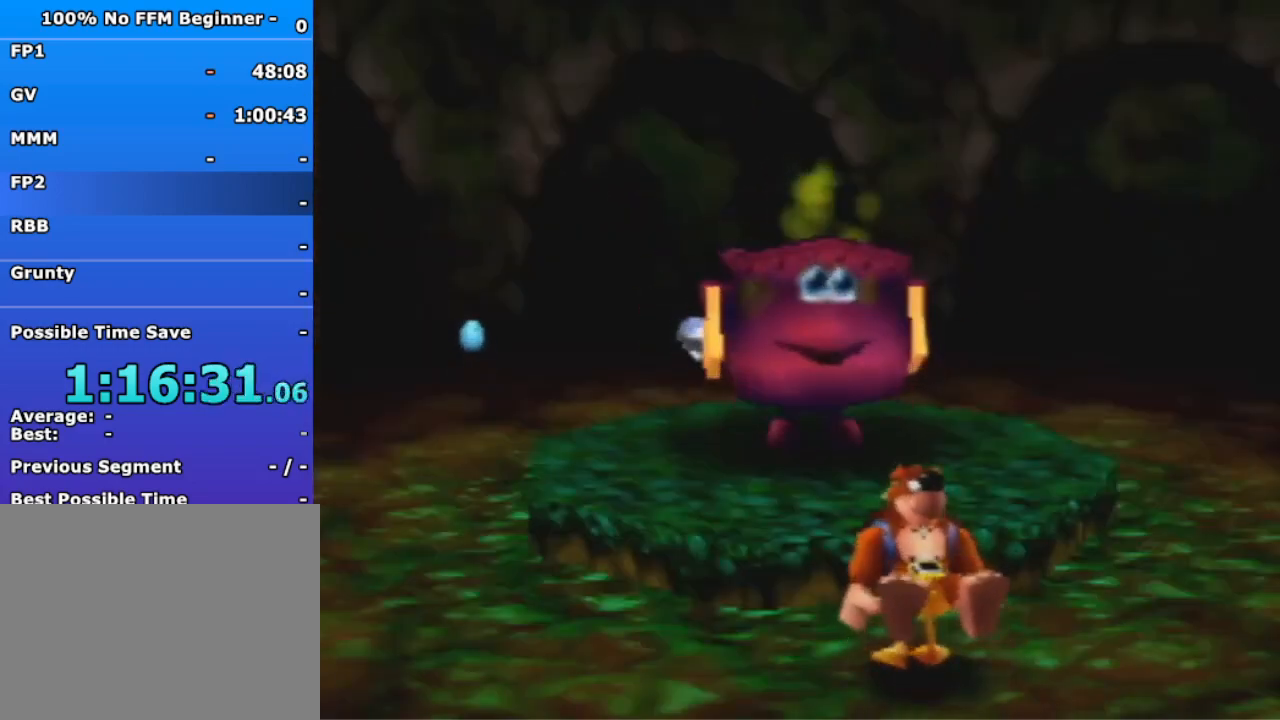
{"dt_ms": 500, "buttons": ["A"], "left_stick": "up", "events": [[367, "A", "down"], [433, "A", "up"], [500, "A", "down"]]}
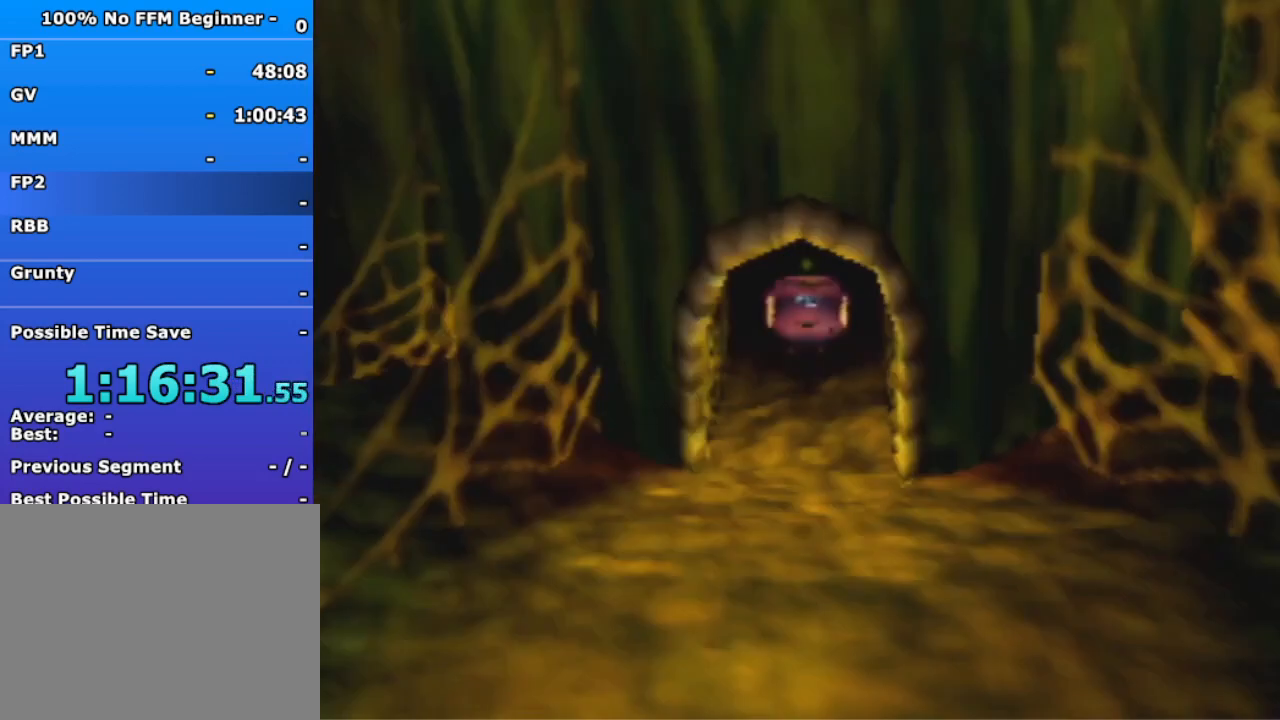
{"dt_ms": 500, "buttons": ["A", "B"], "left_stick": "up", "events": [[100, "A", "up"], [300, "A", "down"], [333, "B", "down"]]}
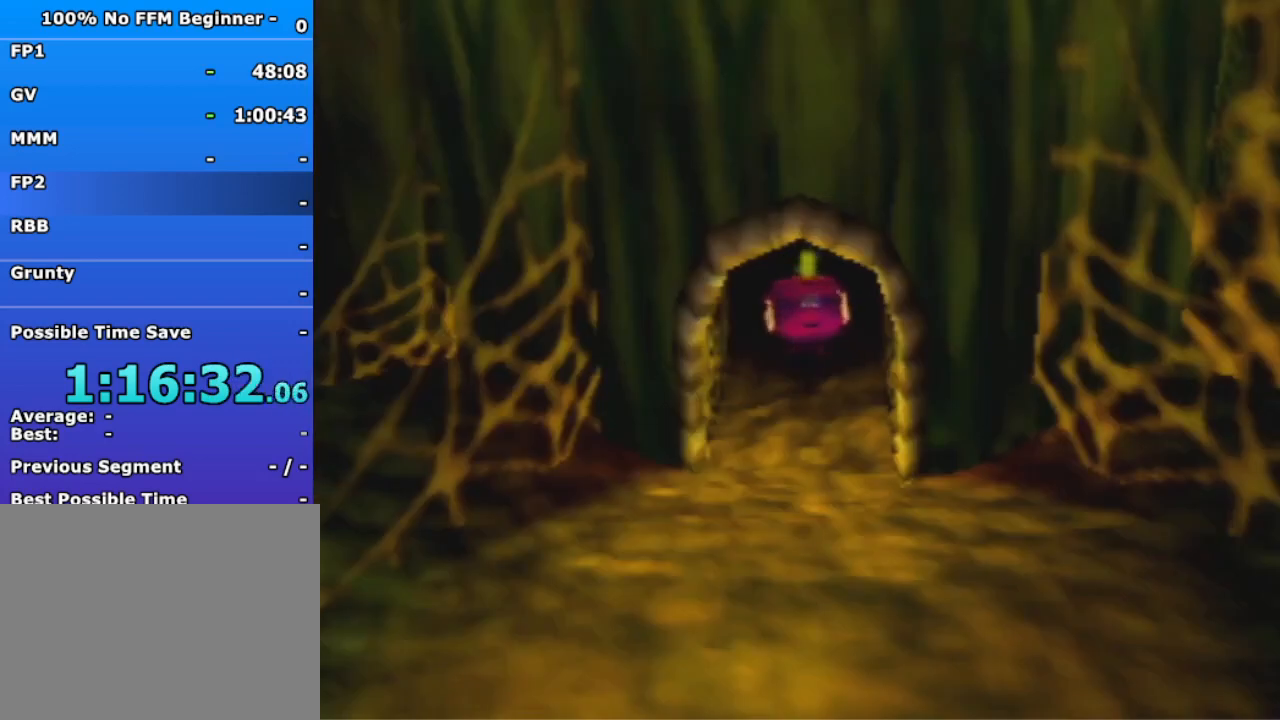
{"dt_ms": 500, "buttons": [], "left_stick": "up", "events": [[133, "A", "up"], [133, "B", "up"]]}
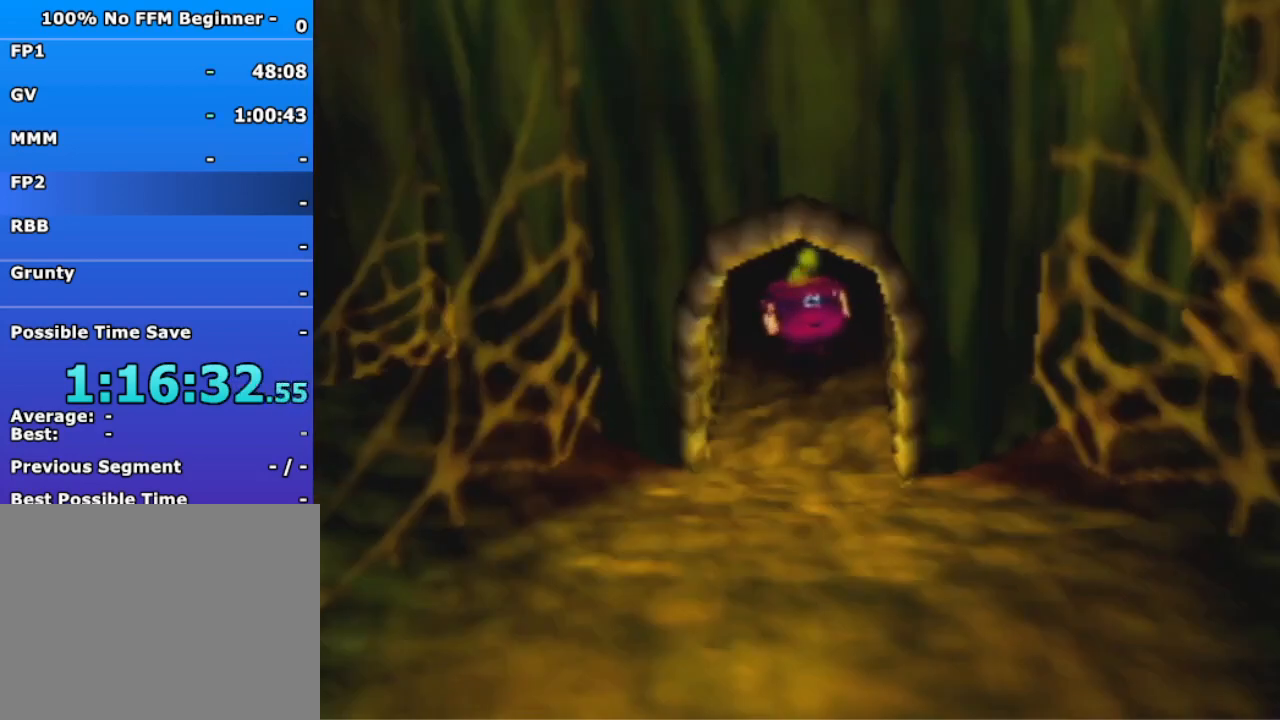
{"dt_ms": 500, "buttons": [], "left_stick": "up", "events": [[167, "A", "down"], [167, "B", "down"], [167, "R1", "down"], [300, "A", "up"], [300, "B", "up"], [300, "R1", "up"]]}
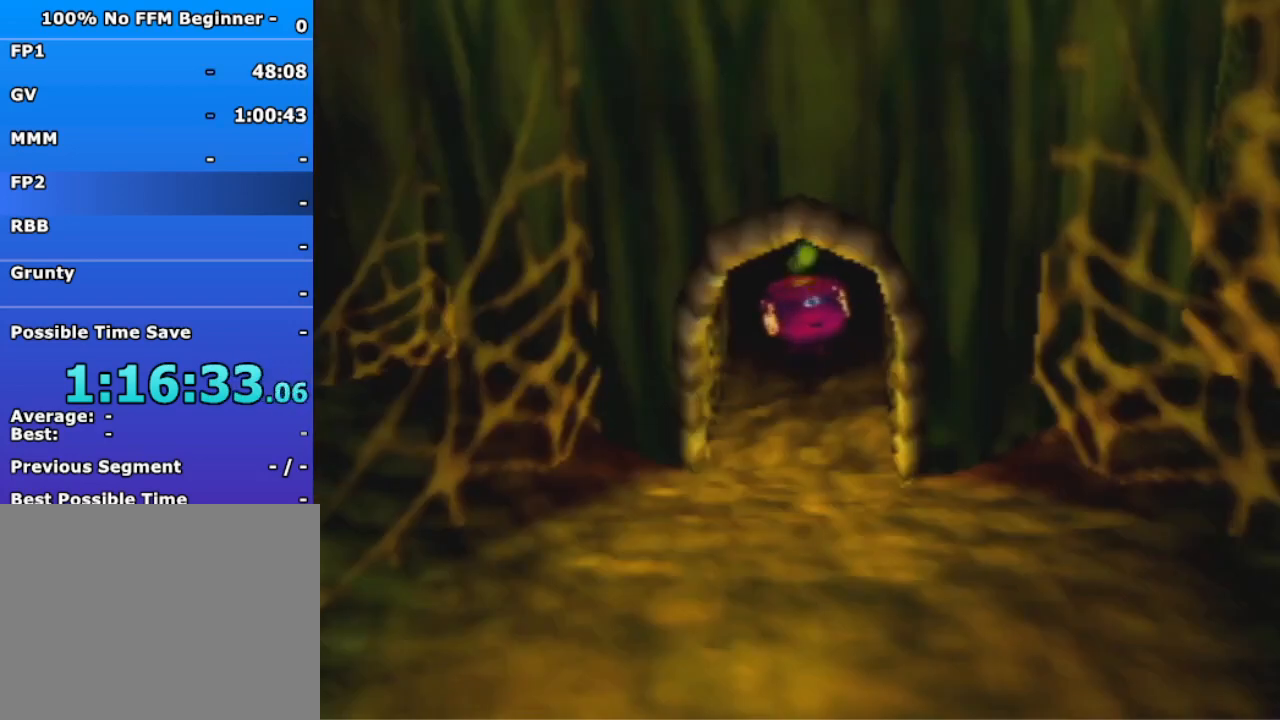
{"dt_ms": 500, "buttons": [], "left_stick": "up", "events": []}
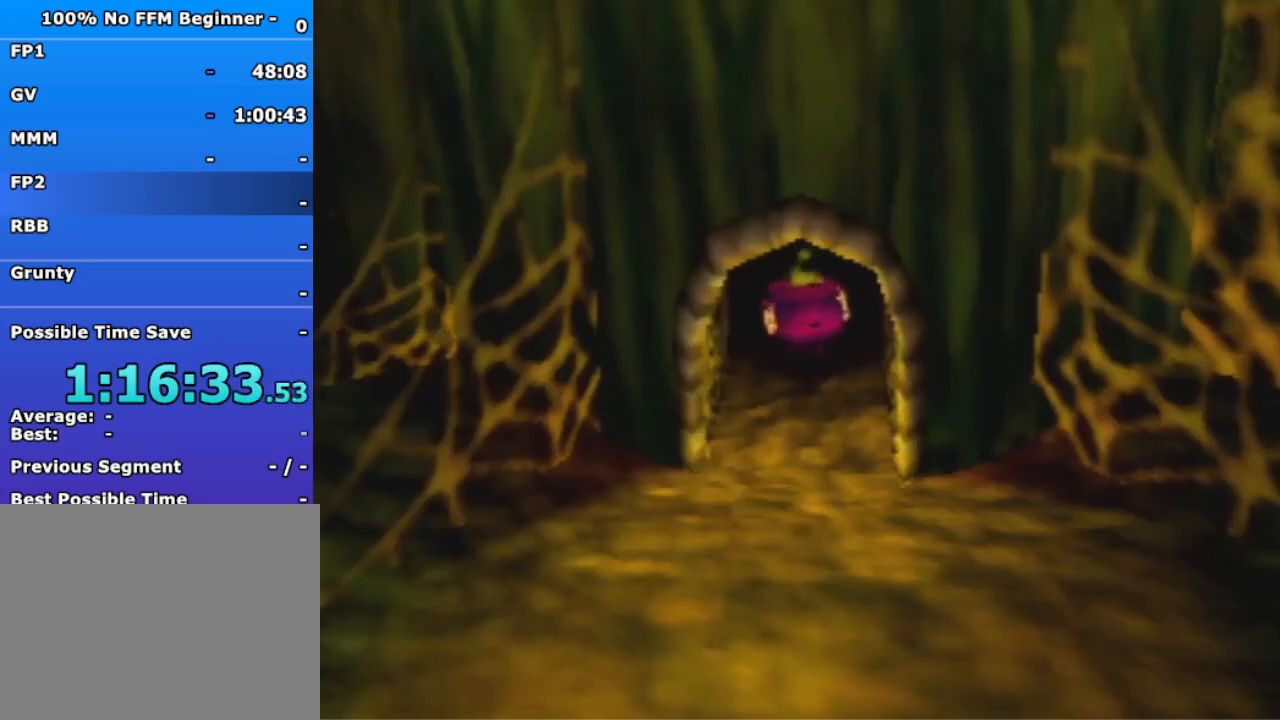
{"dt_ms": 500, "buttons": [], "left_stick": "up", "events": []}
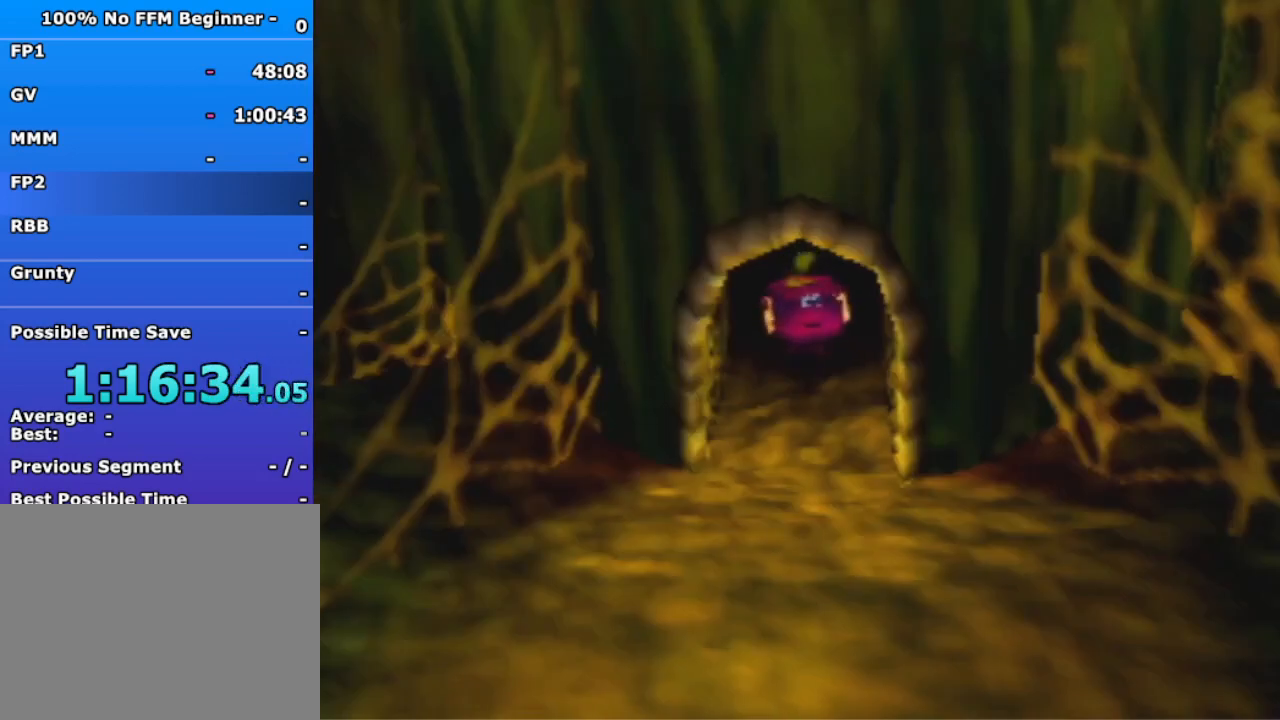
{"dt_ms": 500, "buttons": [], "left_stick": "up", "events": []}
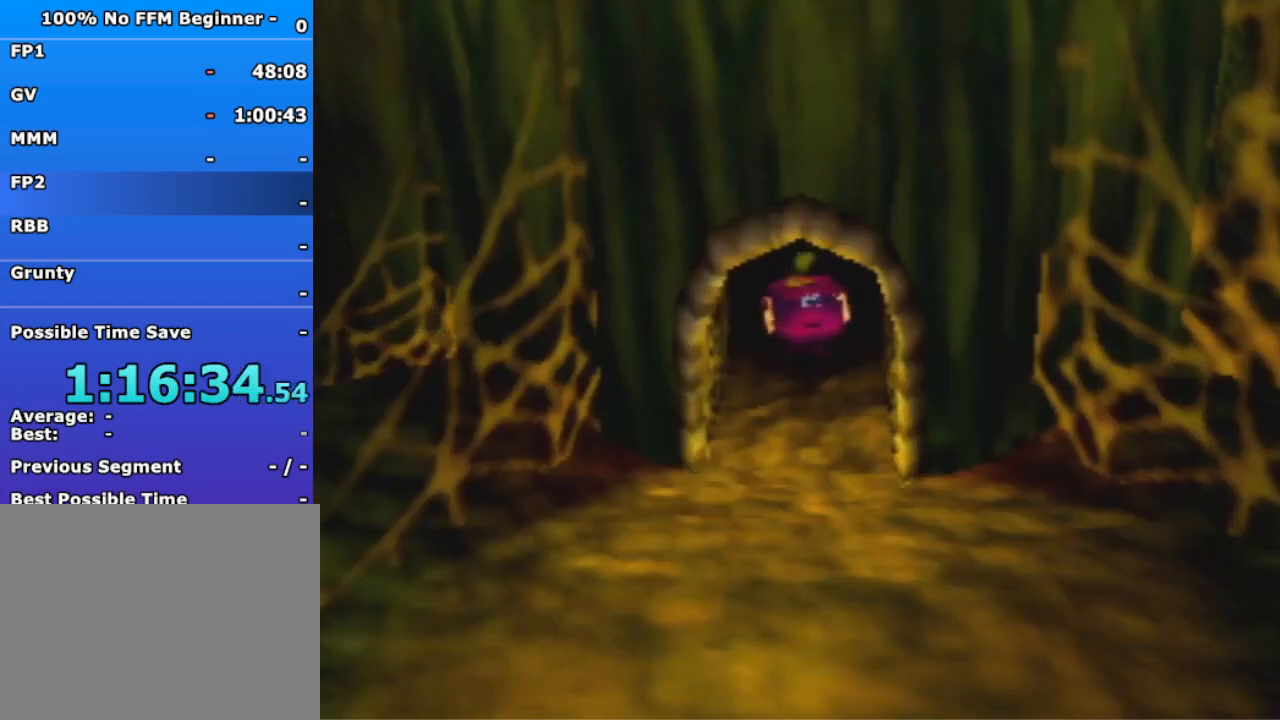
{"dt_ms": 500, "buttons": [], "left_stick": "up", "events": [[367, "A", "down"], [433, "A", "up"]]}
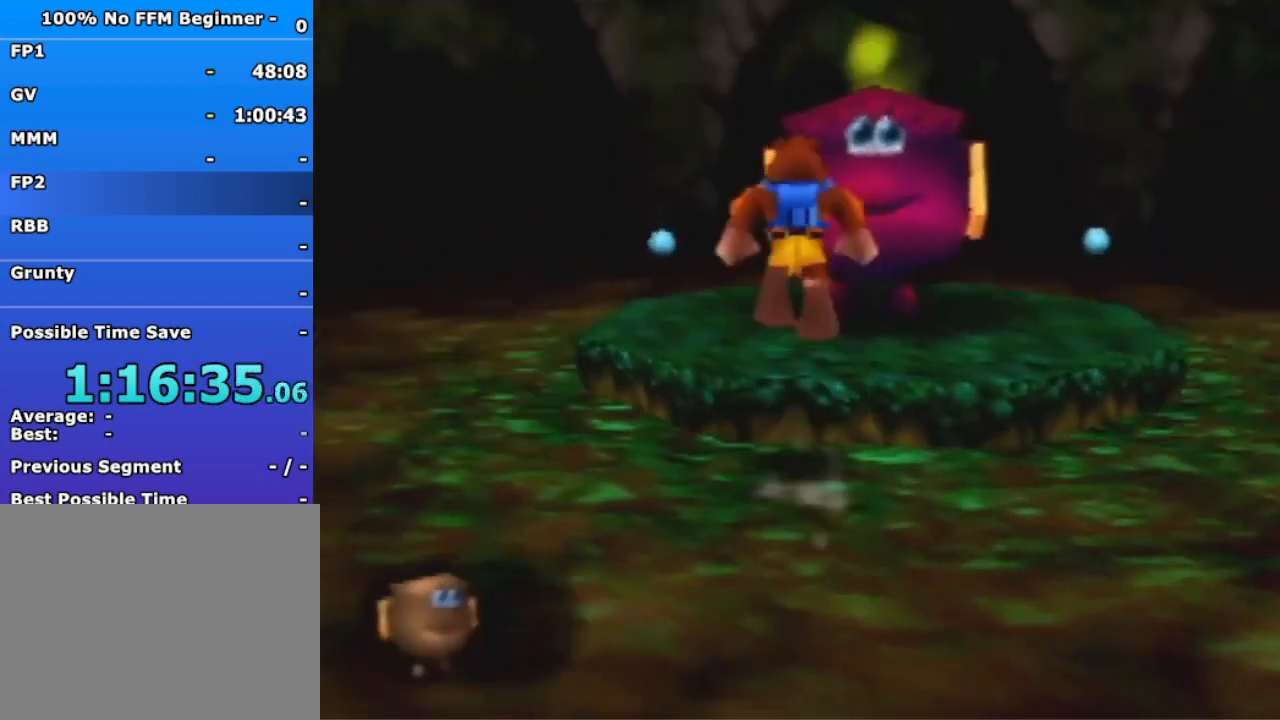
{"dt_ms": 500, "buttons": ["A"], "left_stick": "up", "events": [[433, "A", "down"]]}
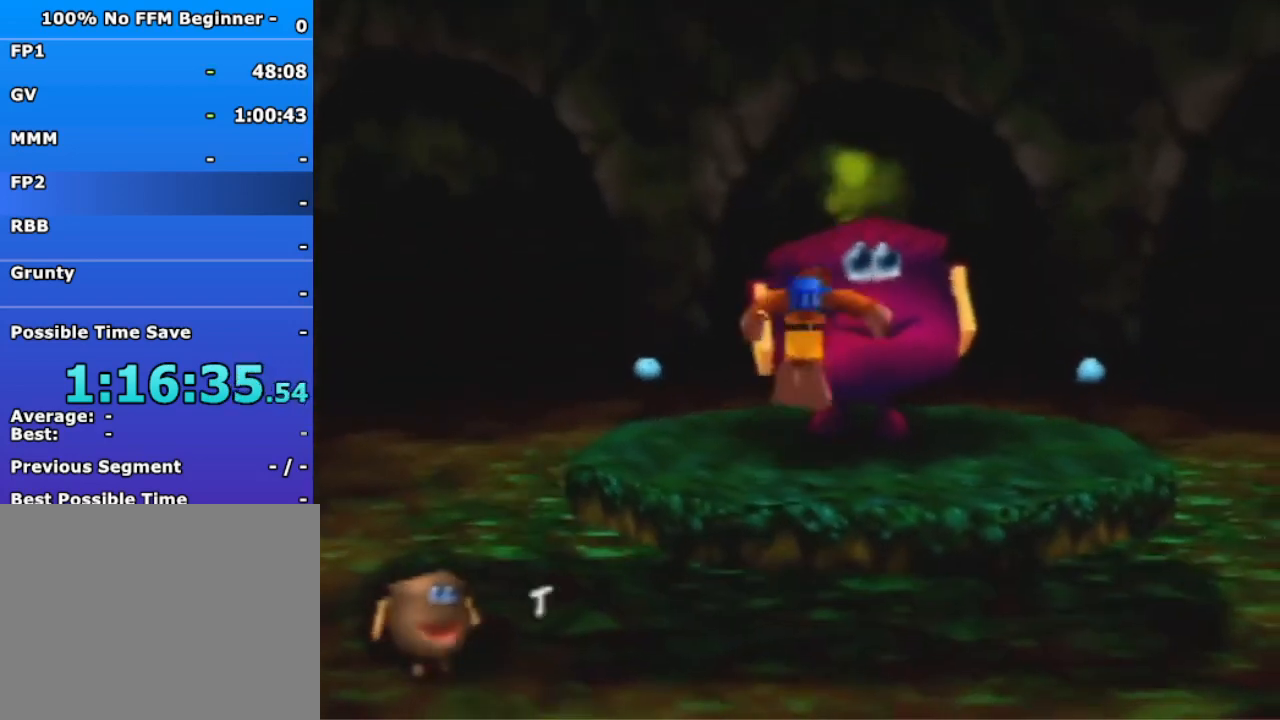
{"dt_ms": 500, "buttons": [], "left_stick": "down", "events": [[167, "A", "up"], [367, "left_stick", "down"]]}
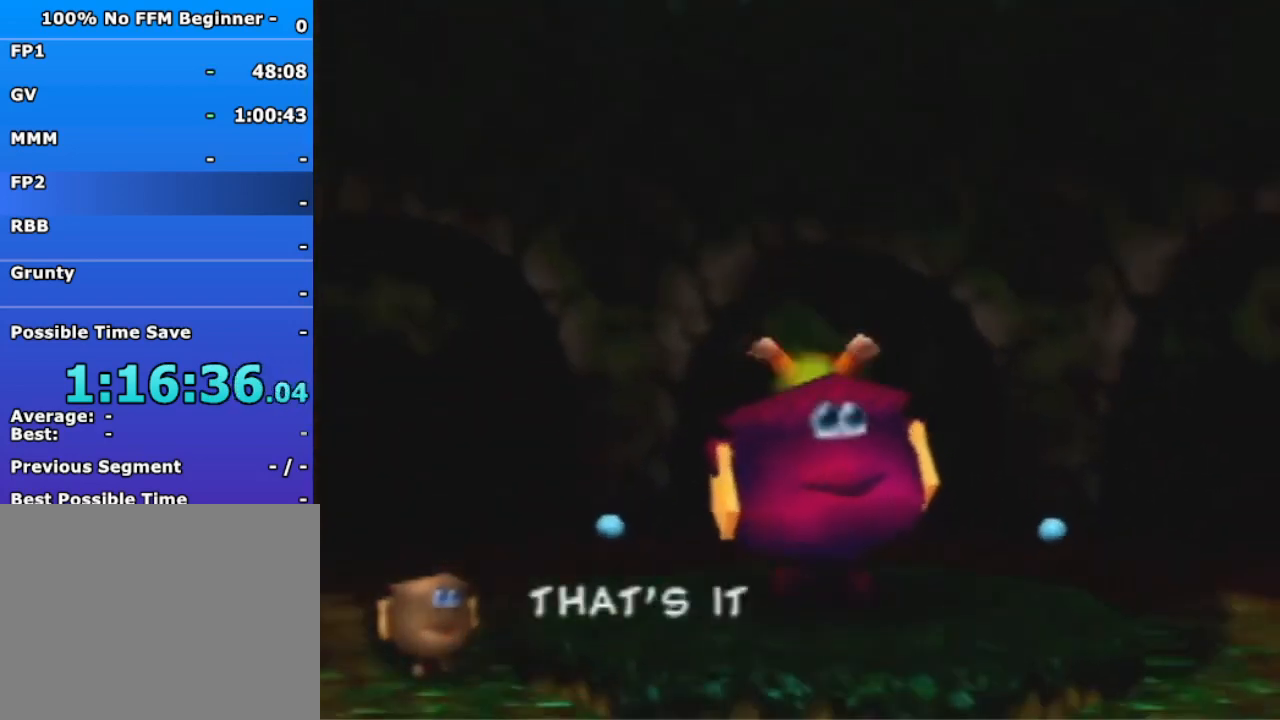
{"dt_ms": 500, "buttons": [], "left_stick": "center", "events": [[300, "left_stick", "center"]]}
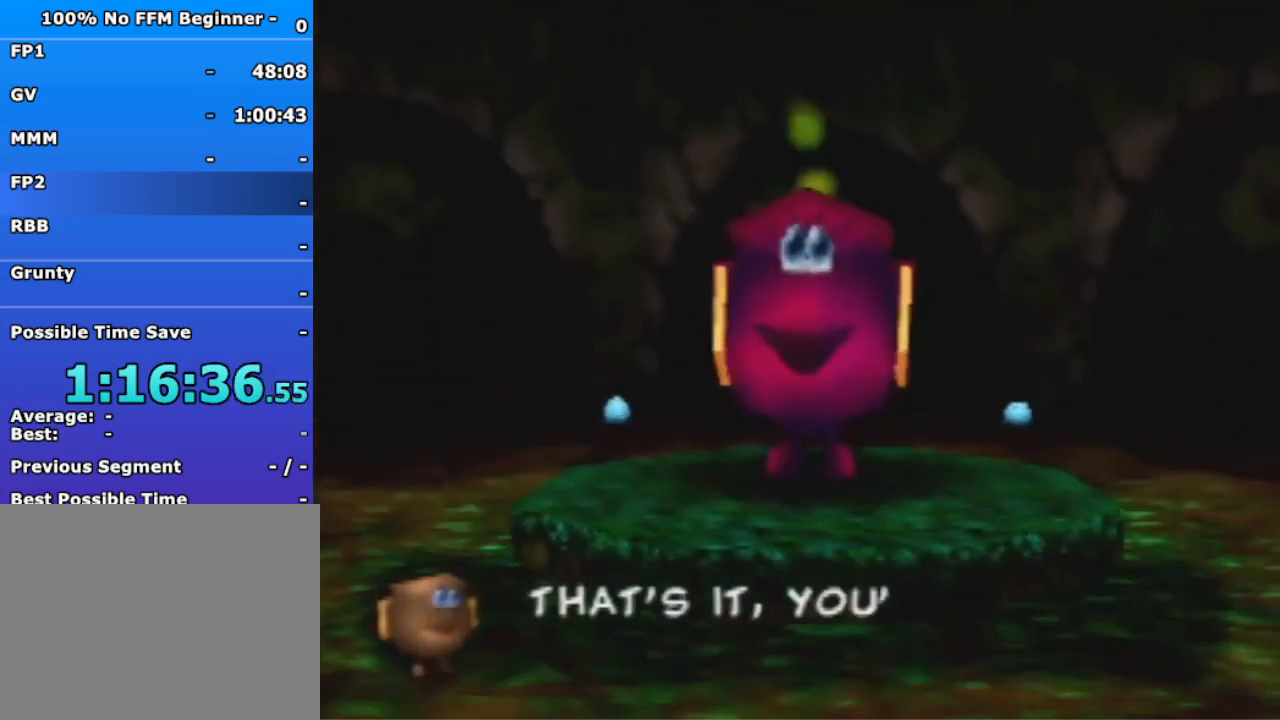
{"dt_ms": 500, "buttons": [], "left_stick": "center", "events": [[33, "B", "down"], [33, "R1", "down"], [133, "B", "up"], [133, "R1", "up"]]}
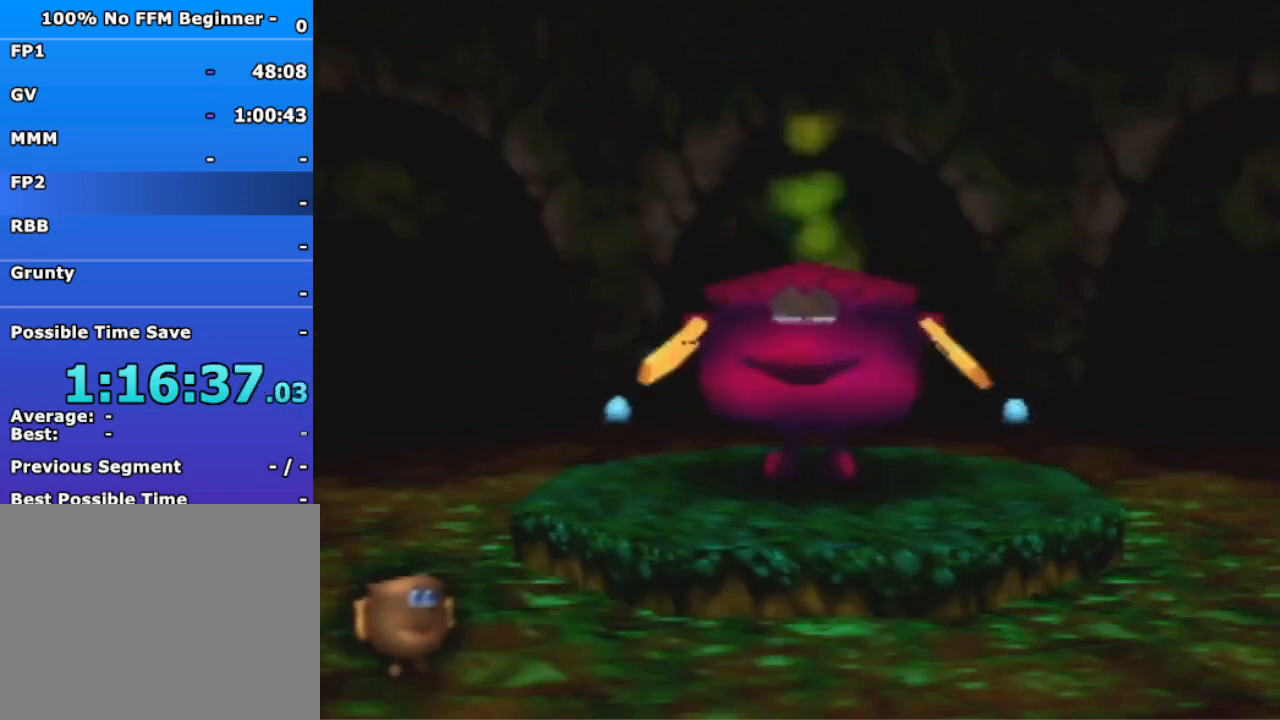
{"dt_ms": 500, "buttons": [], "left_stick": "center", "events": []}
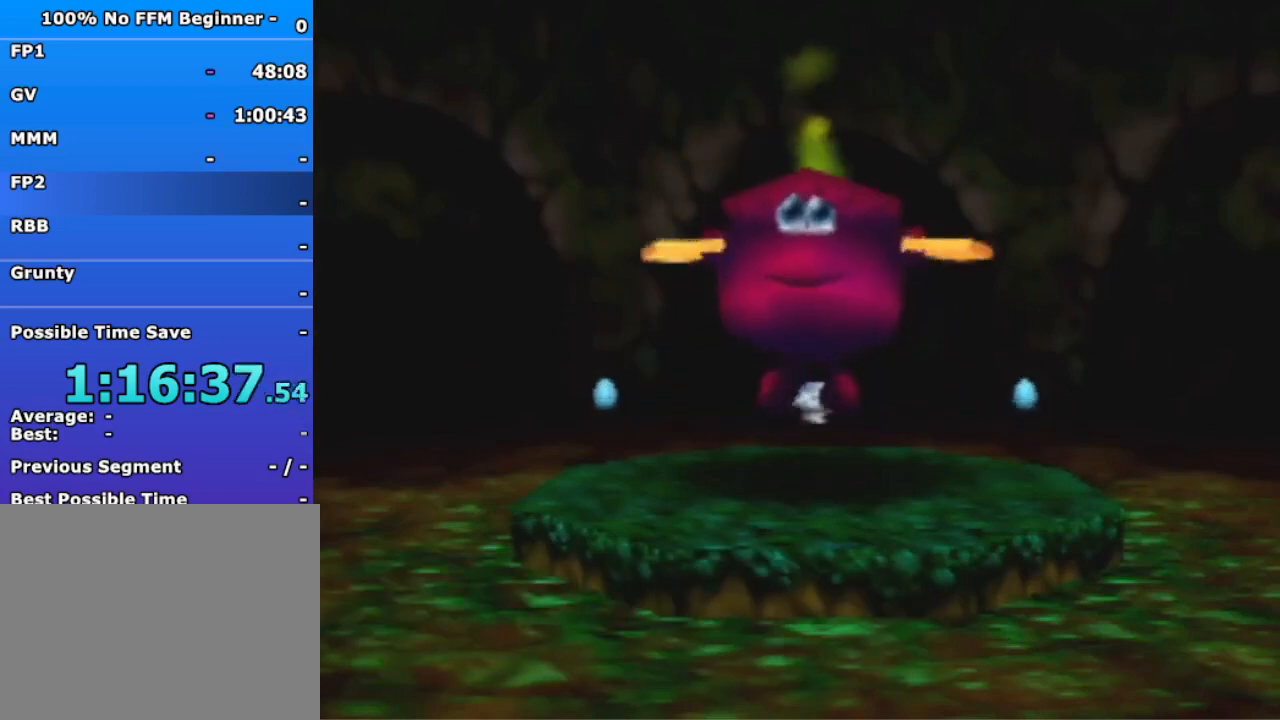
{"dt_ms": 500, "buttons": [], "left_stick": "center", "events": []}
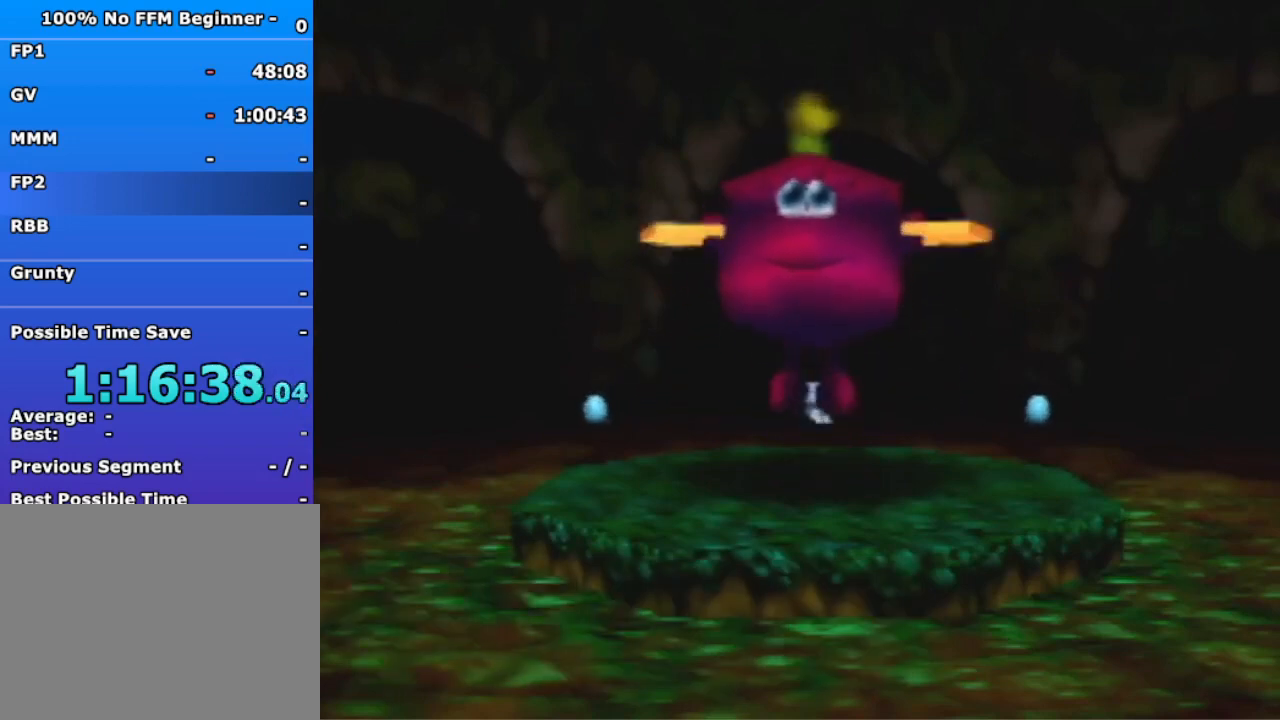
{"dt_ms": 500, "buttons": [], "left_stick": "center", "events": []}
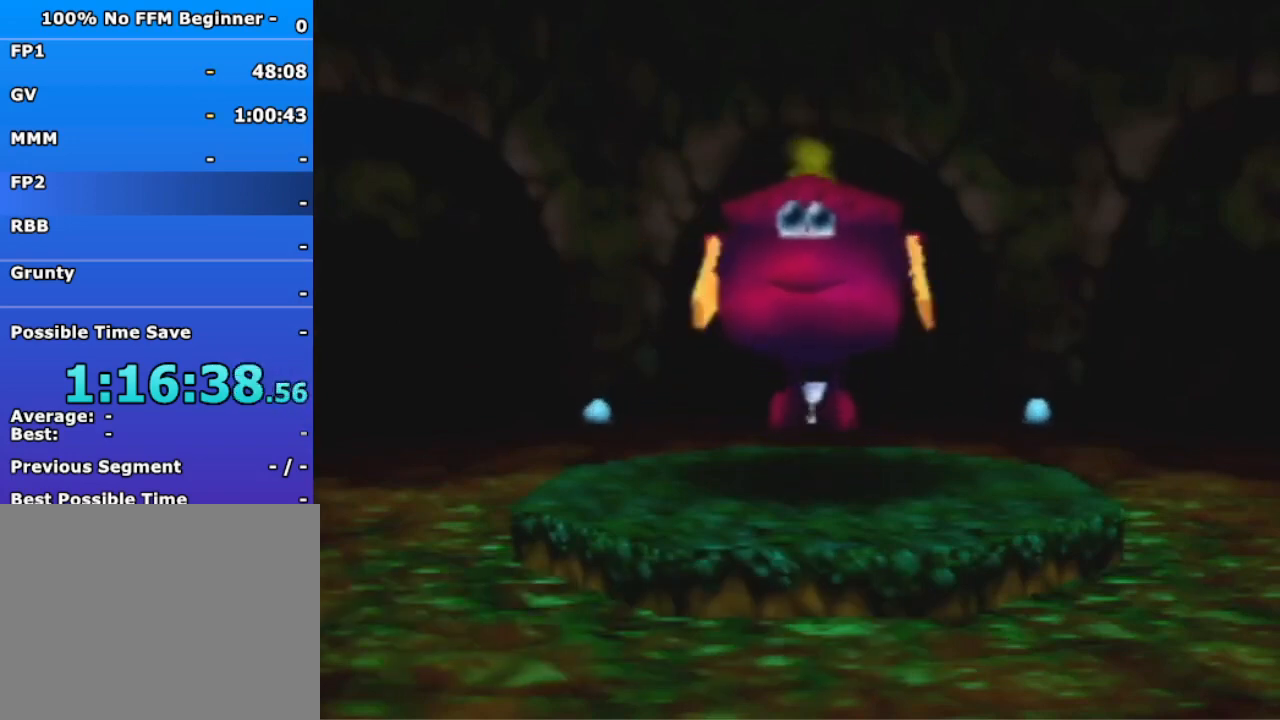
{"dt_ms": 500, "buttons": [], "left_stick": "center", "events": []}
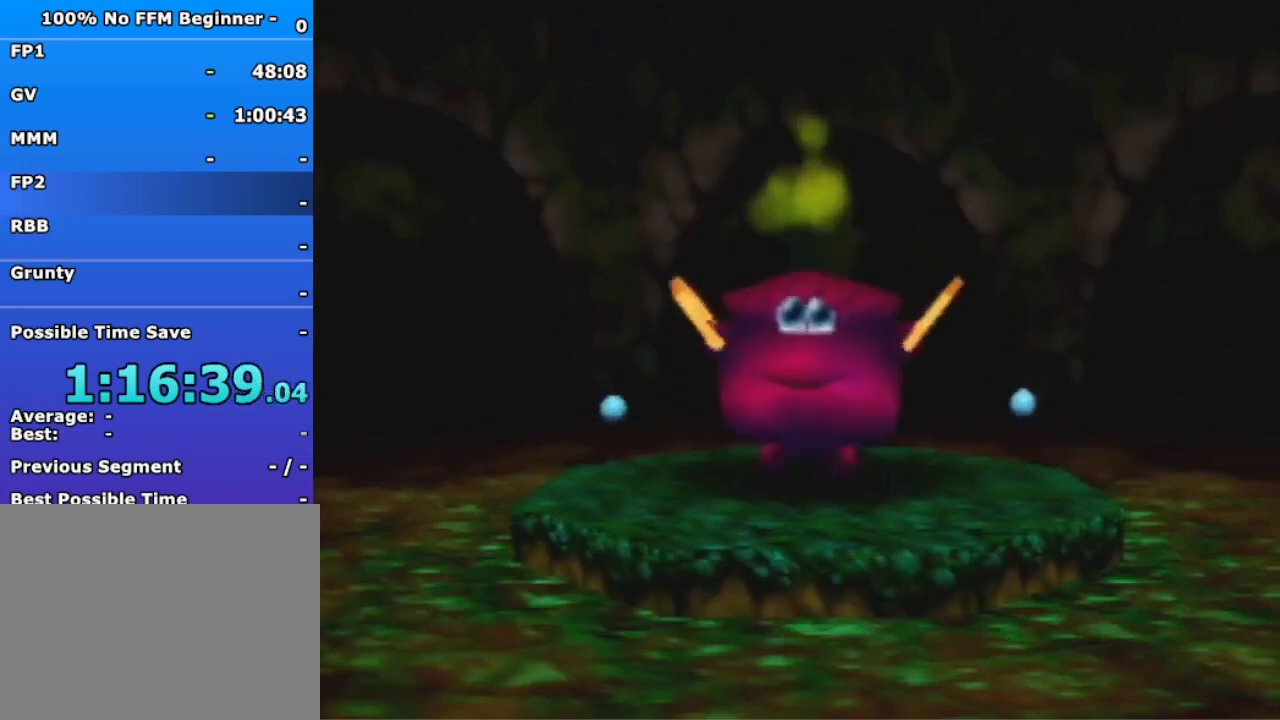
{"dt_ms": 1000, "buttons": [], "left_stick": "center", "events": [[533, "B", "down"], [800, "B", "up"]]}
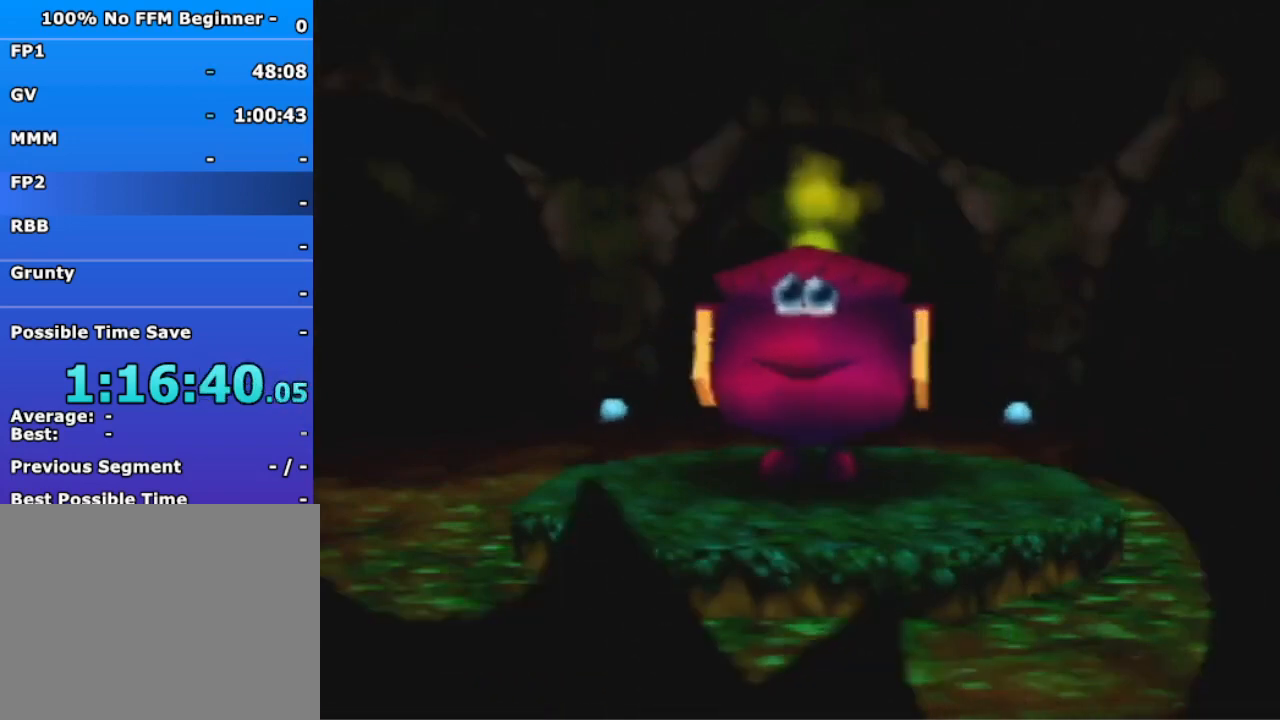
{"dt_ms": 500, "buttons": [], "left_stick": "center", "events": [[133, "A", "down"], [133, "B", "down"], [167, "R1", "down"], [400, "A", "up"], [400, "B", "up"], [400, "R1", "up"]]}
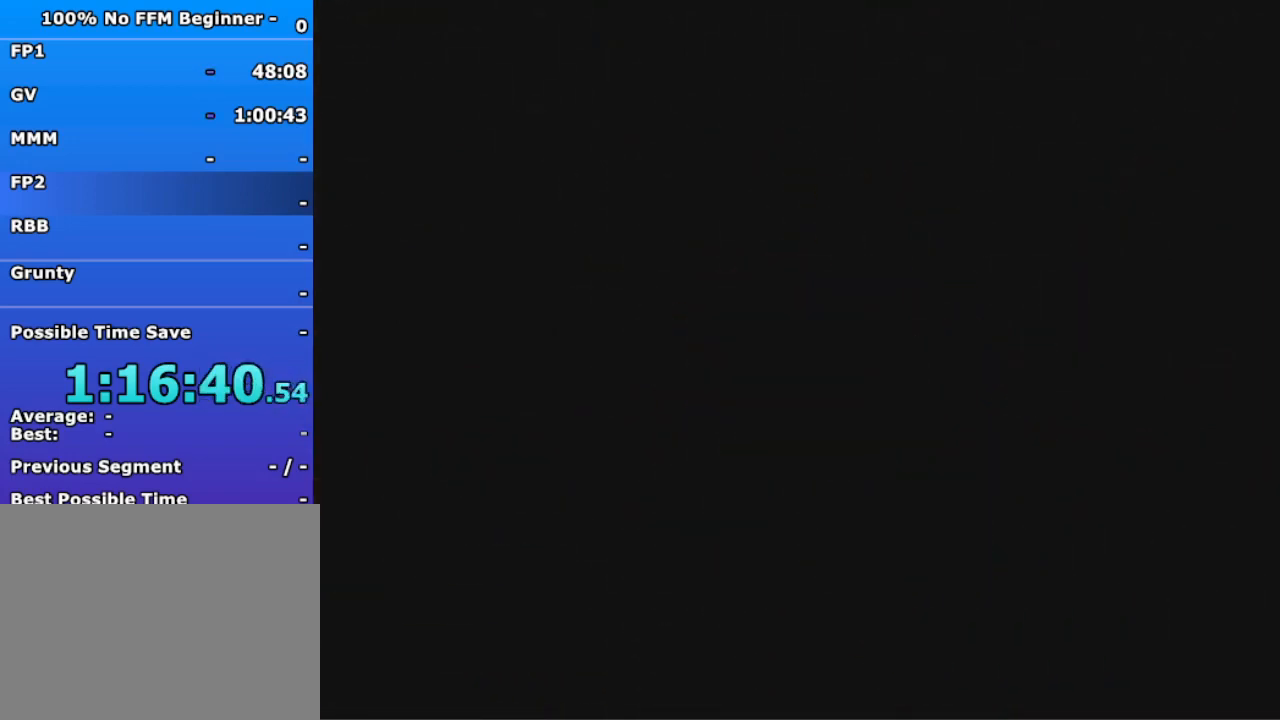
{"dt_ms": 500, "buttons": [], "left_stick": "down", "events": [[467, "left_stick", "down"]]}
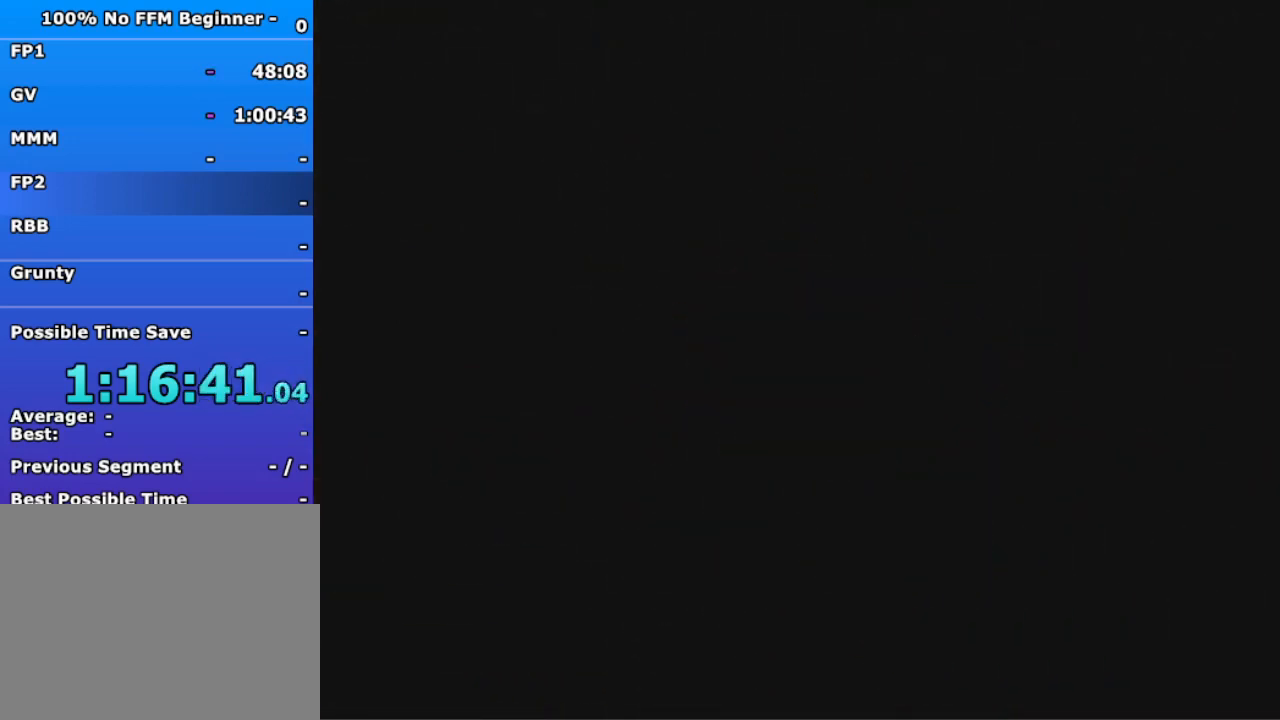
{"dt_ms": 500, "buttons": [], "left_stick": "down", "events": []}
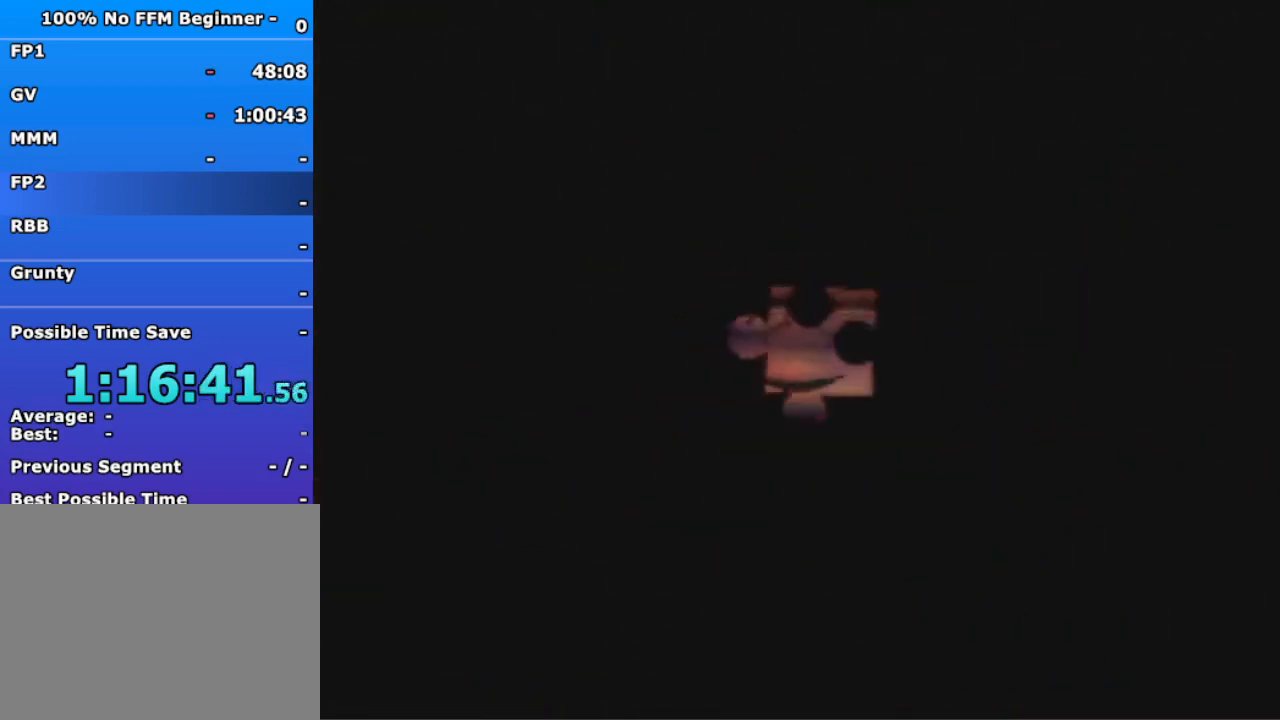
{"dt_ms": 500, "buttons": [], "left_stick": "down", "events": []}
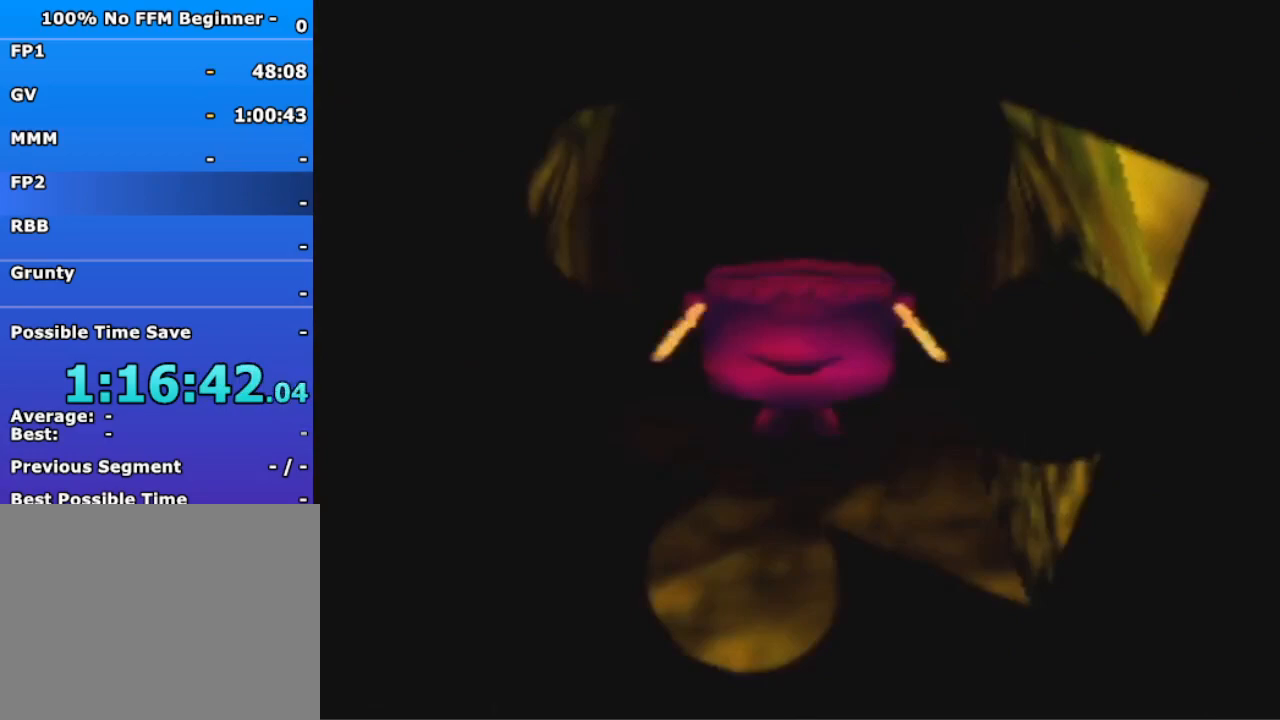
{"dt_ms": 500, "buttons": [], "left_stick": "down", "events": []}